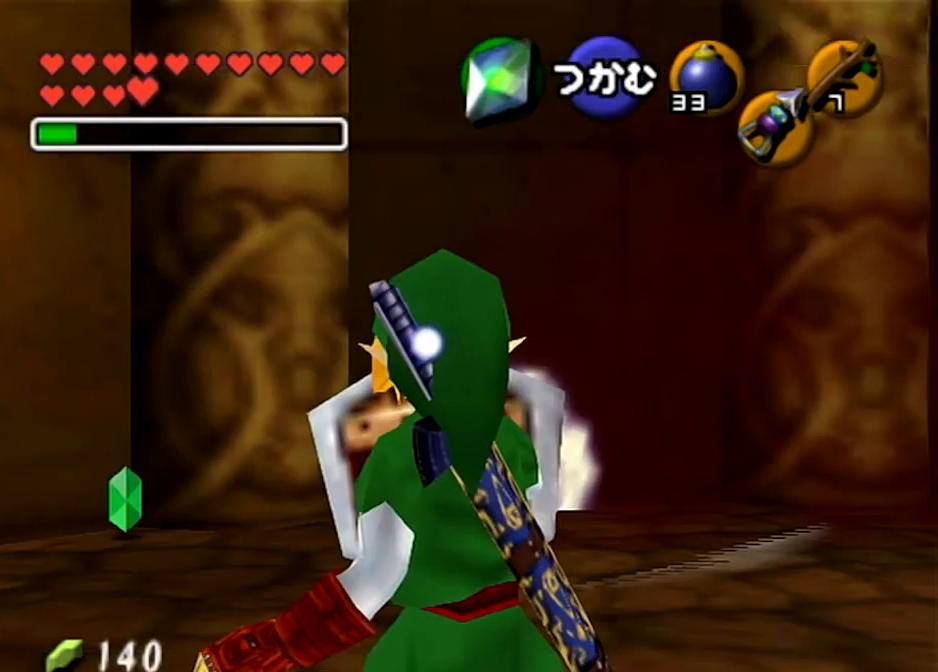
Gameplay with a controller (Nintendo layout); each line is a JSON object with the inputs held at the frame after it. "events" lists button and stick changes between this image and that frame as [ms after this image, input, new state], when the widget could be followed in between. Not read: L3 R3.
{"buttons": ["R1"], "left_stick": "center", "right_stick": "center", "events": []}
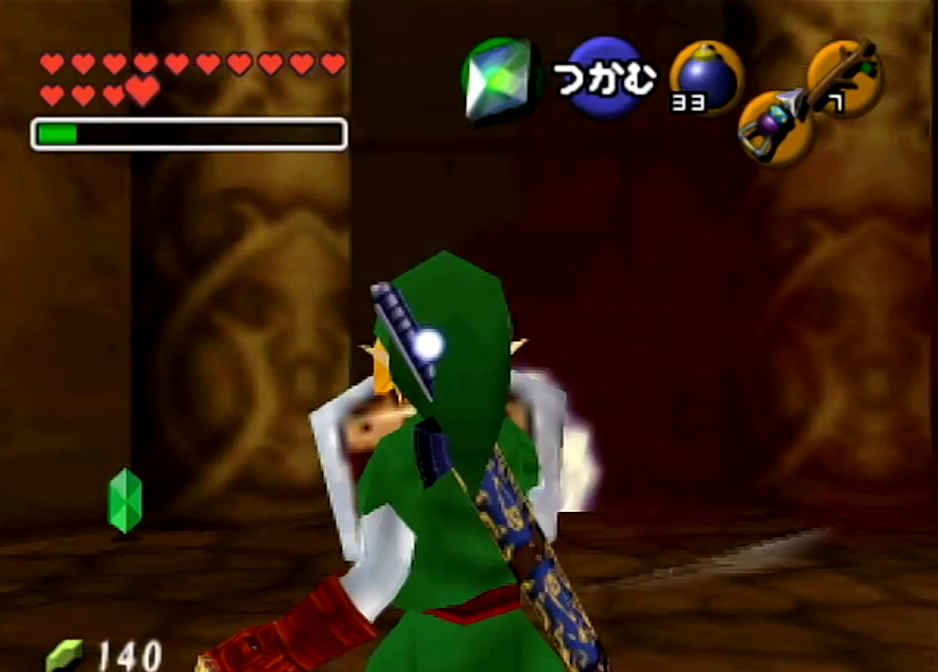
{"buttons": ["L1", "R1"], "left_stick": "center", "right_stick": "center", "events": [[467, "L1", "down"]]}
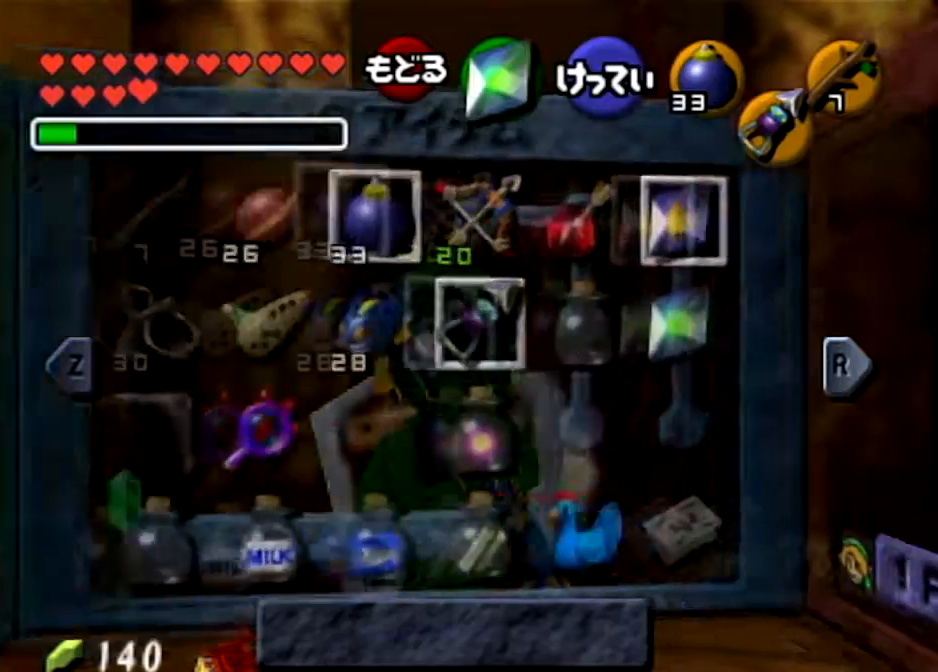
{"buttons": ["R1"], "left_stick": "center", "right_stick": "center", "events": [[134, "L1", "up"], [200, "L1", "down"], [334, "L1", "up"]]}
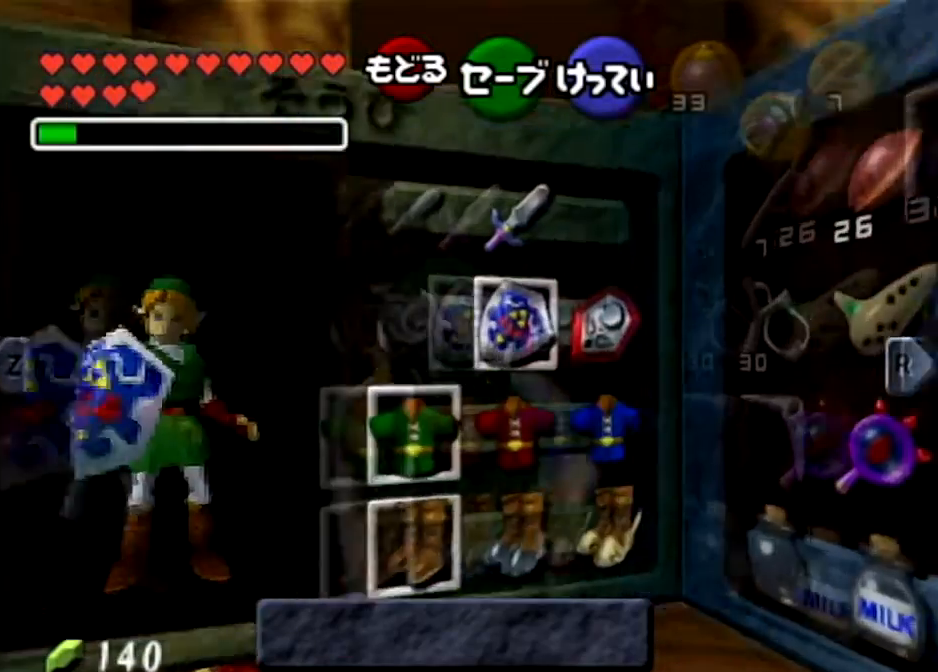
{"buttons": ["R1"], "left_stick": "center", "right_stick": "center", "events": [[66, "left_stick", "up-left"], [133, "A", "down"], [166, "left_stick", "center"], [233, "A", "up"]]}
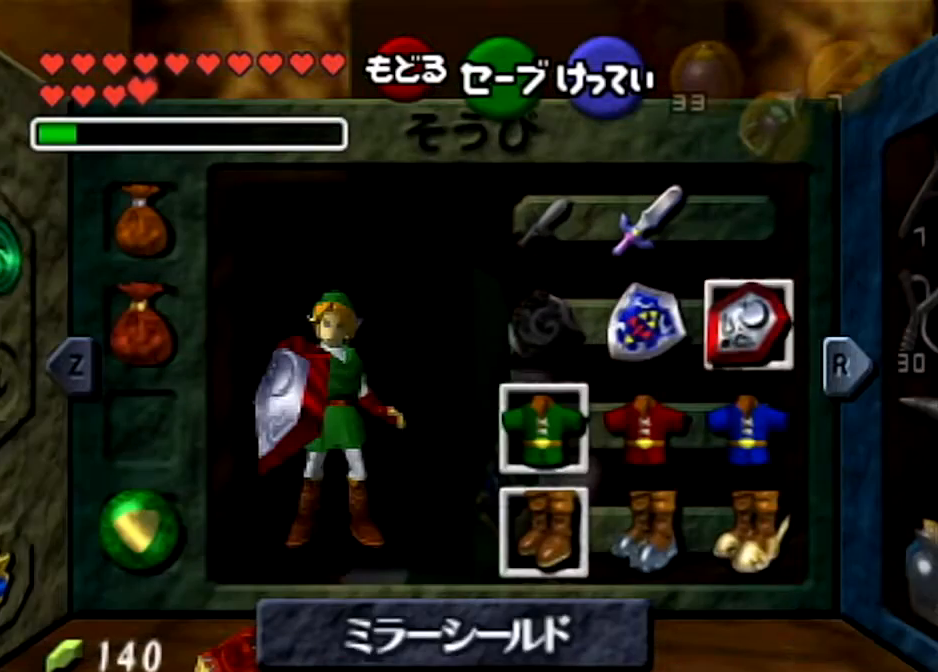
{"buttons": ["R1"], "left_stick": "center", "right_stick": "center", "events": [[33, "left_stick", "down"], [100, "left_stick", "down-left"], [133, "A", "down"], [200, "left_stick", "center"], [267, "A", "up"]]}
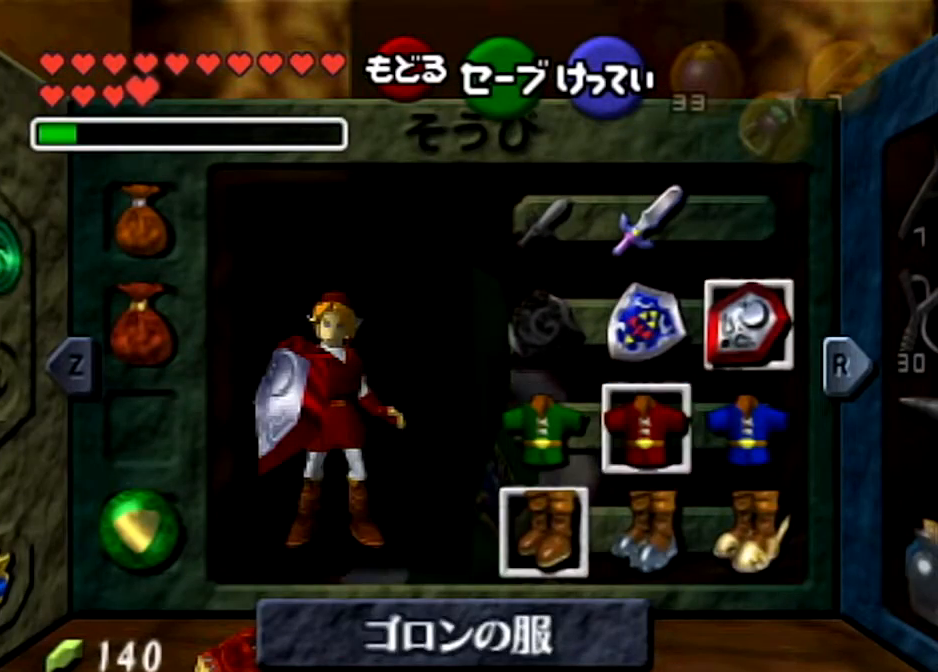
{"buttons": ["R1"], "left_stick": "center", "right_stick": "center", "events": [[66, "left_stick", "down"], [200, "A", "down"], [233, "left_stick", "right"], [333, "A", "up"], [367, "left_stick", "center"]]}
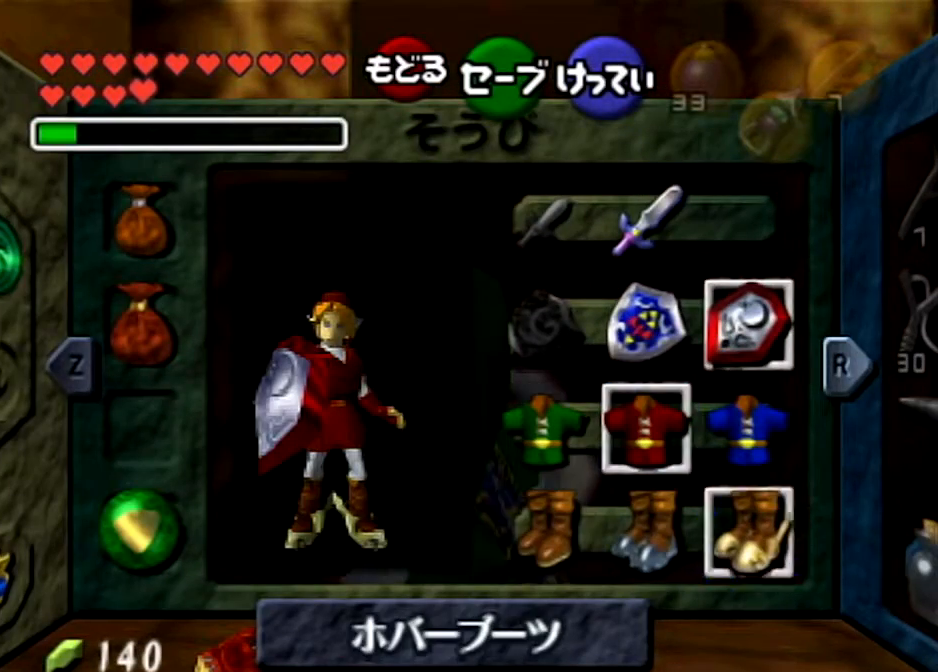
{"buttons": ["R1"], "left_stick": "center", "right_stick": "center", "events": []}
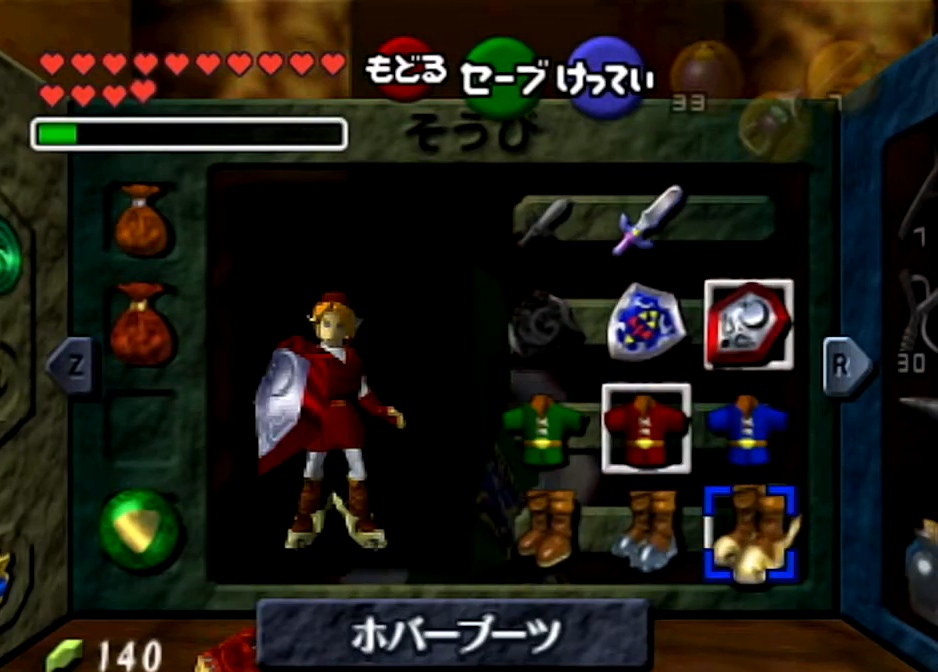
{"buttons": ["L1", "R1"], "left_stick": "center", "right_stick": "center", "events": [[133, "START", "down"], [233, "START", "up"], [367, "L1", "down"]]}
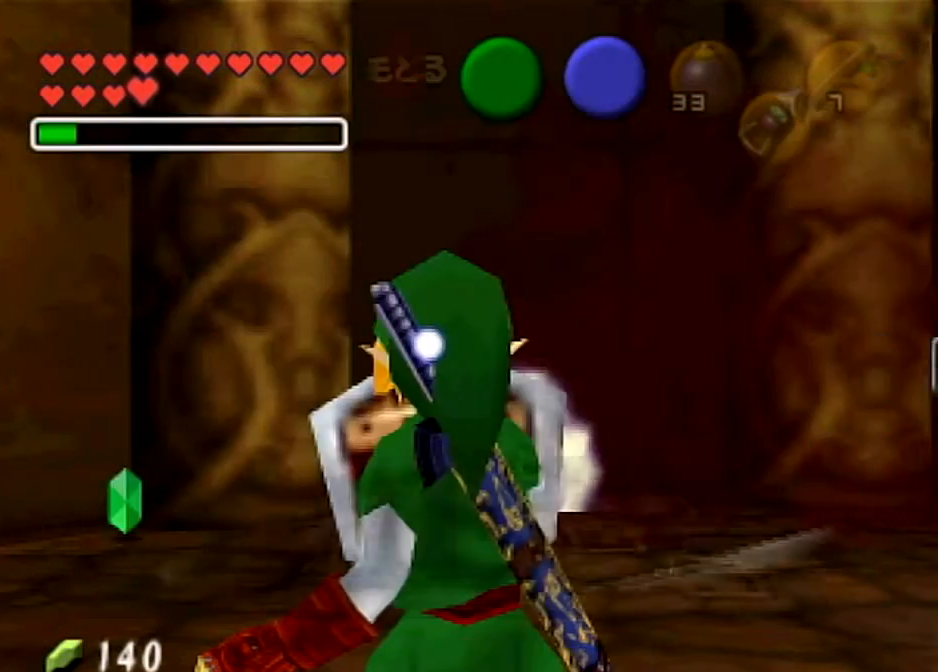
{"buttons": ["L1", "R1"], "left_stick": "center", "right_stick": "center", "events": []}
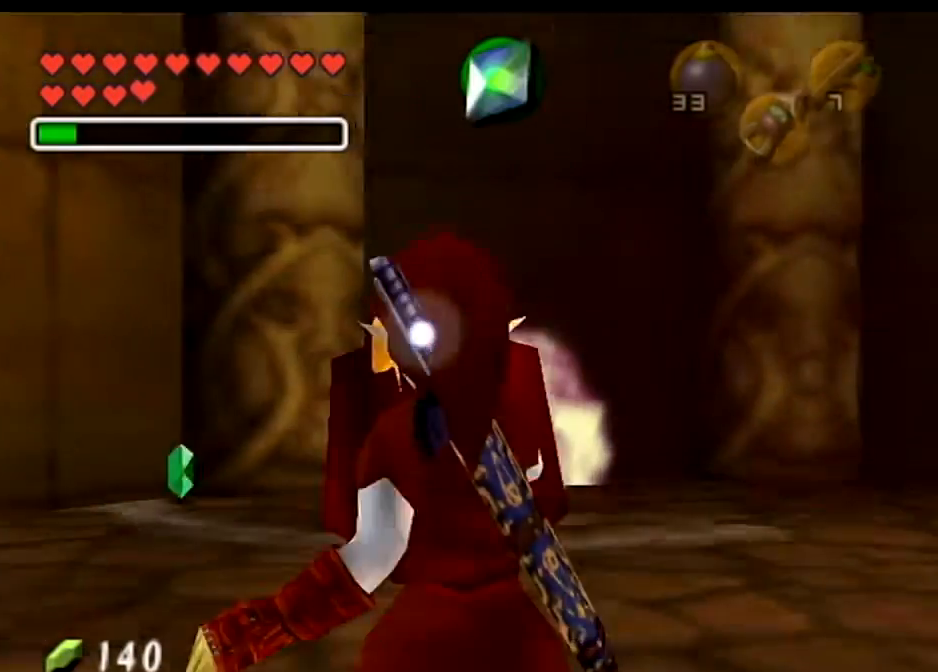
{"buttons": ["L1", "R1"], "left_stick": "center", "right_stick": "center", "events": []}
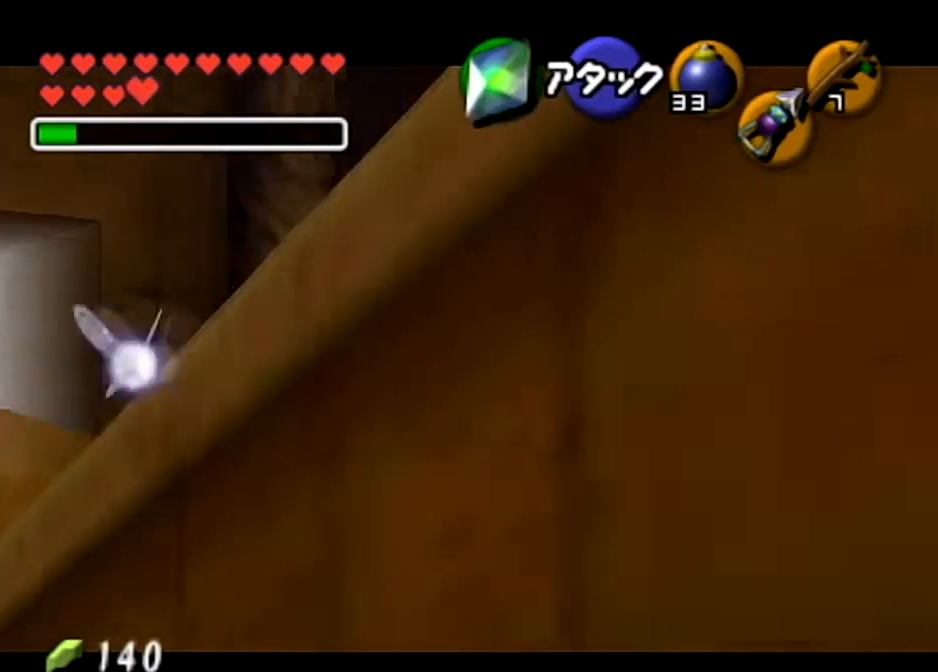
{"buttons": ["L1", "R1"], "left_stick": "center", "right_stick": "center", "events": []}
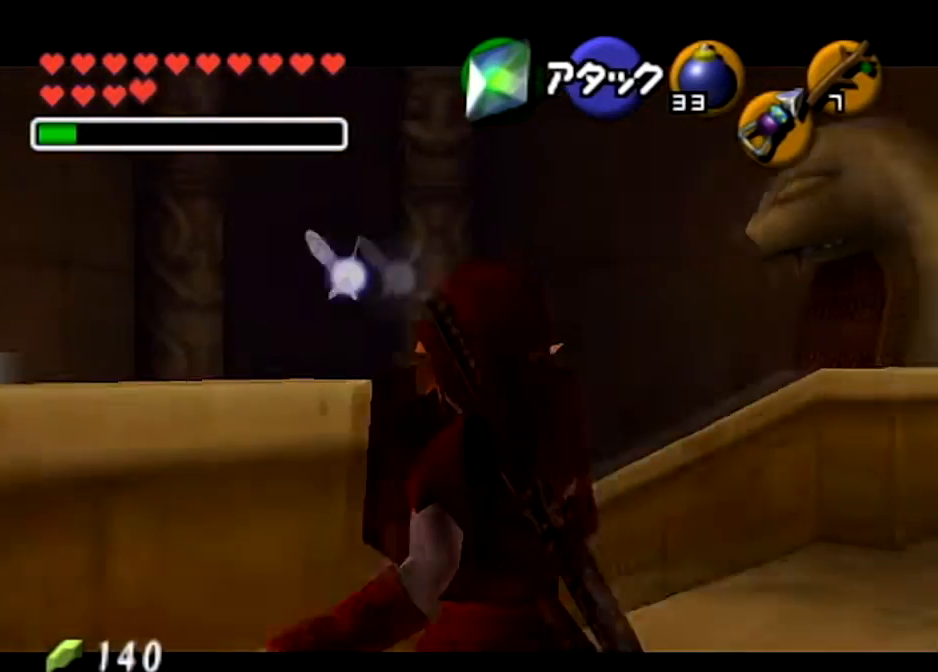
{"buttons": ["L1", "R1"], "left_stick": "center", "right_stick": "center"}